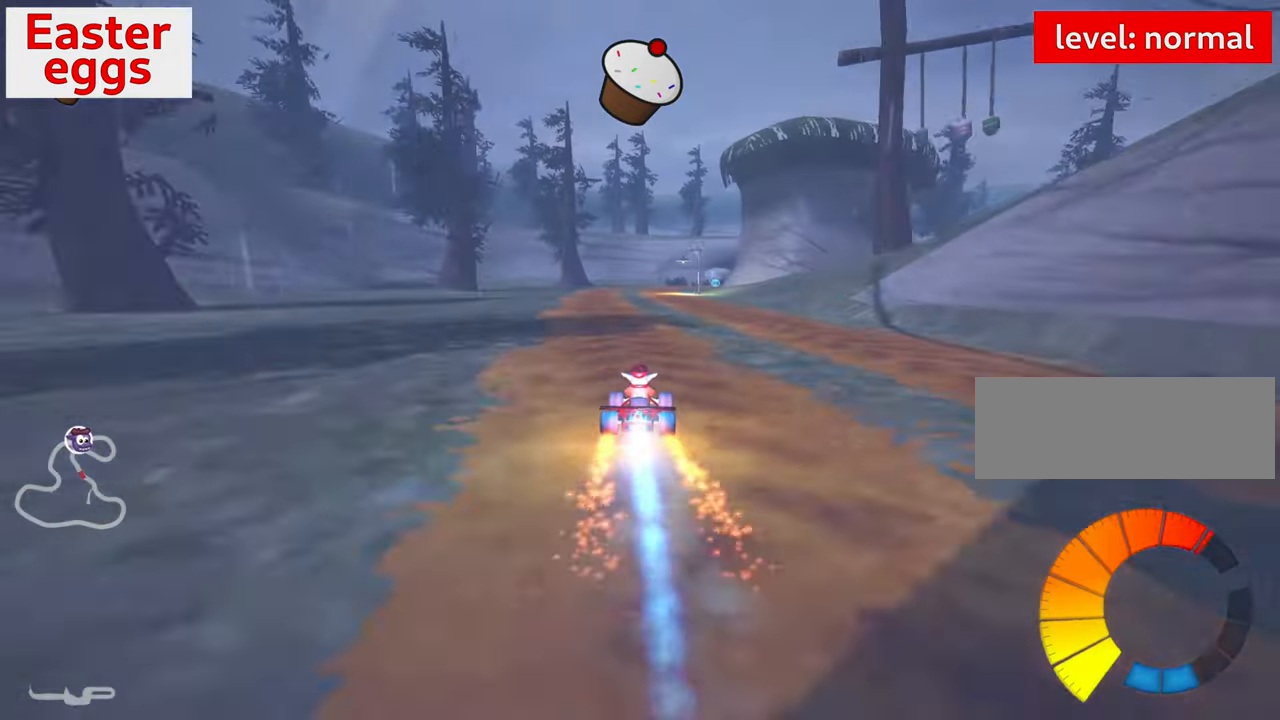
Gameplay with keyboard; each line is a JSON object with the keys held at the frame after it. "events" lists presses ("down") and releases ("up") of "down", "fire", "flag", "left", "look", "nitro", "right", "skid" and "up" between this image and that frame as [ms after this image, input, new state], when the widget could be followed in between. No other keys are recorded. Mouse input is not recorded. Key names are as the overlay labels them; some are game actions (e.g. jump) rather than physical keys.
{"keys": ["up"], "events": [[250, "left", "down"], [417, "left", "up"]]}
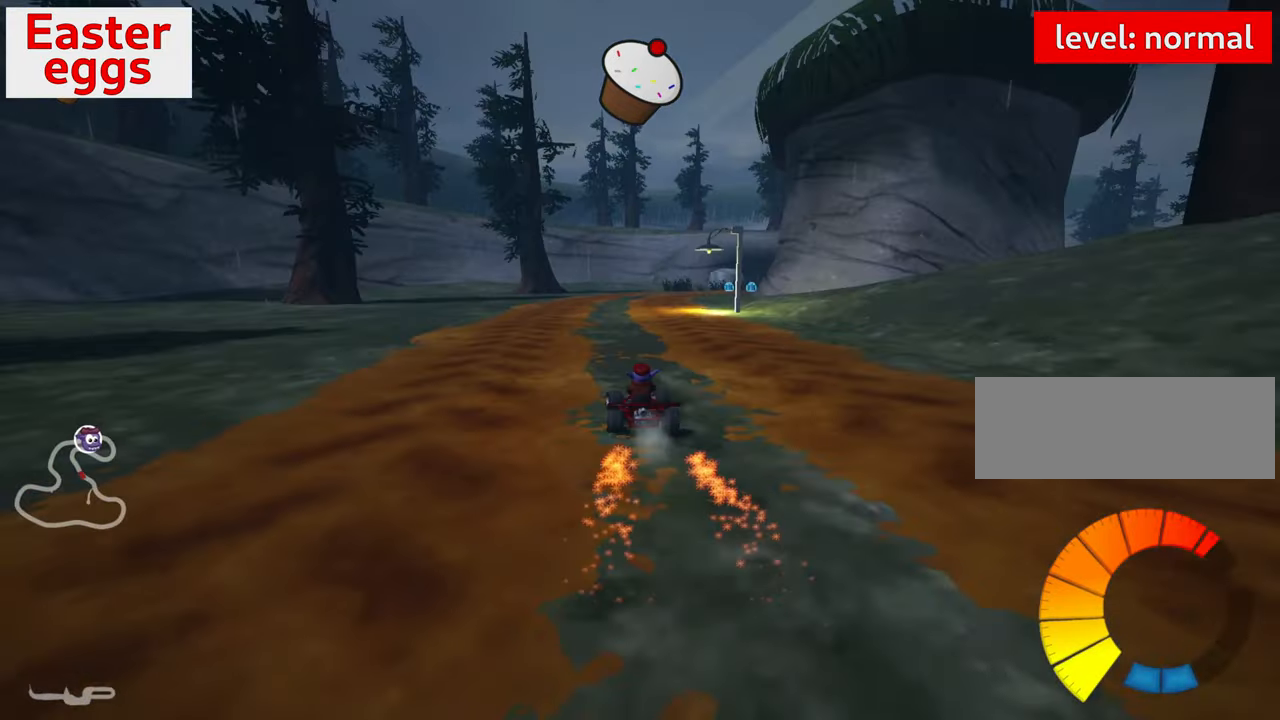
{"keys": ["skid", "up"], "events": [[34, "skid", "down"], [67, "right", "down"], [217, "right", "up"]]}
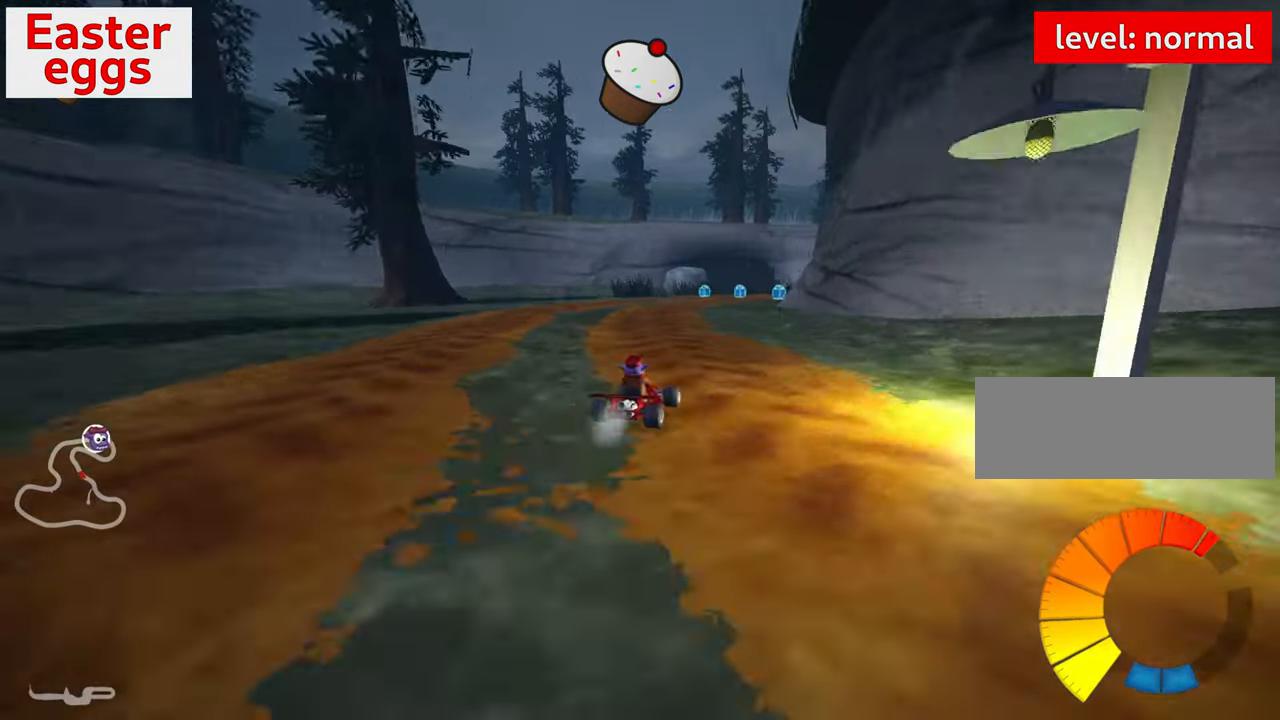
{"keys": ["skid"], "events": [[67, "up", "up"], [267, "left", "down"], [434, "left", "up"]]}
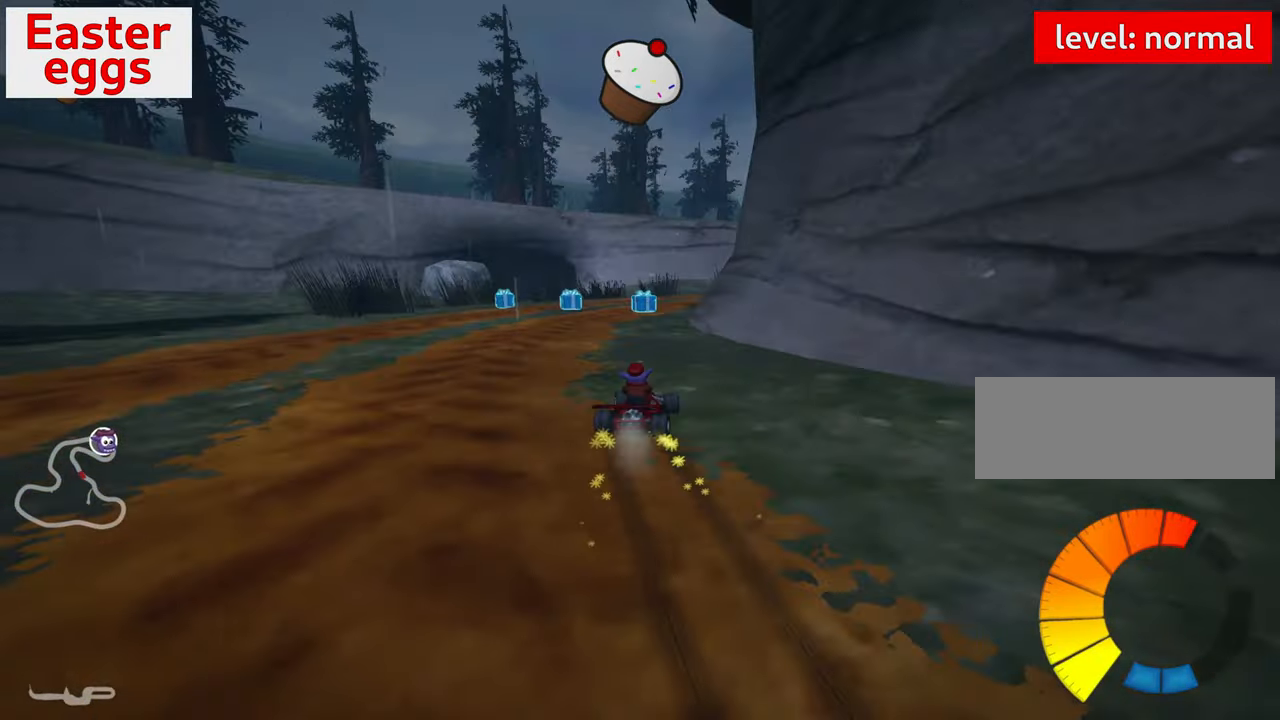
{"keys": ["left"], "events": [[100, "left", "down"], [317, "skid", "up"]]}
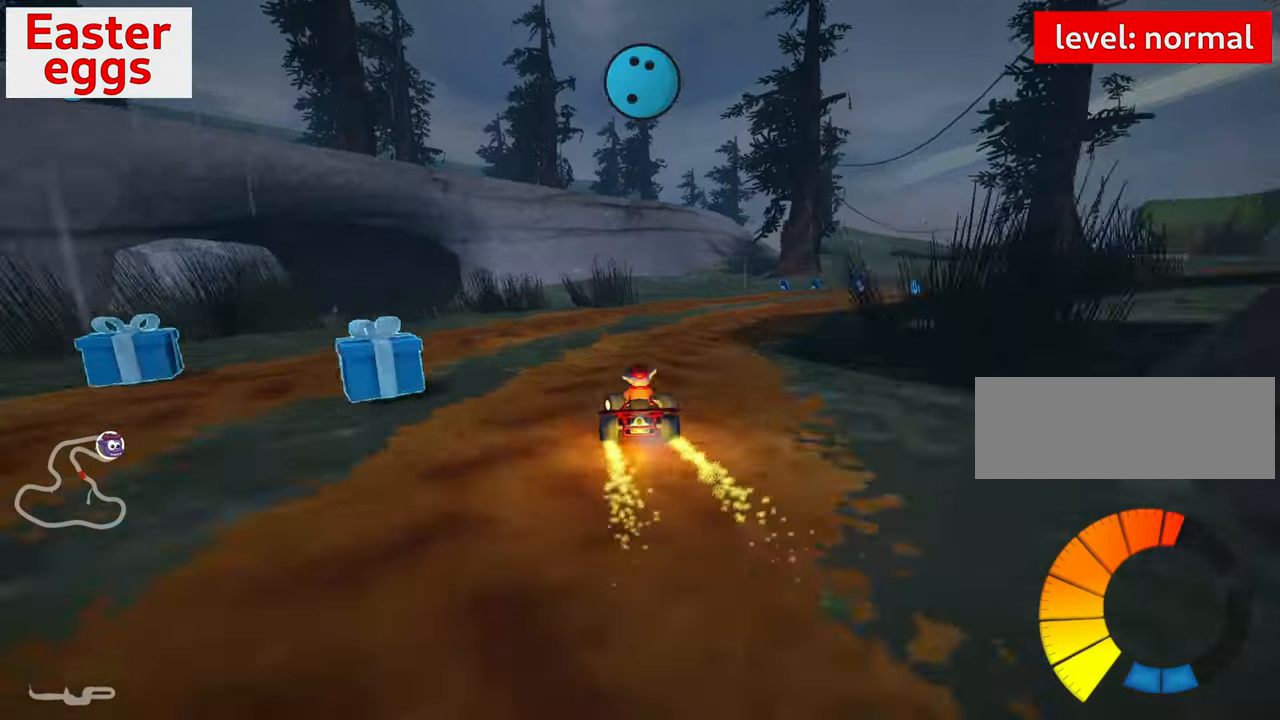
{"keys": [], "events": [[350, "left", "up"]]}
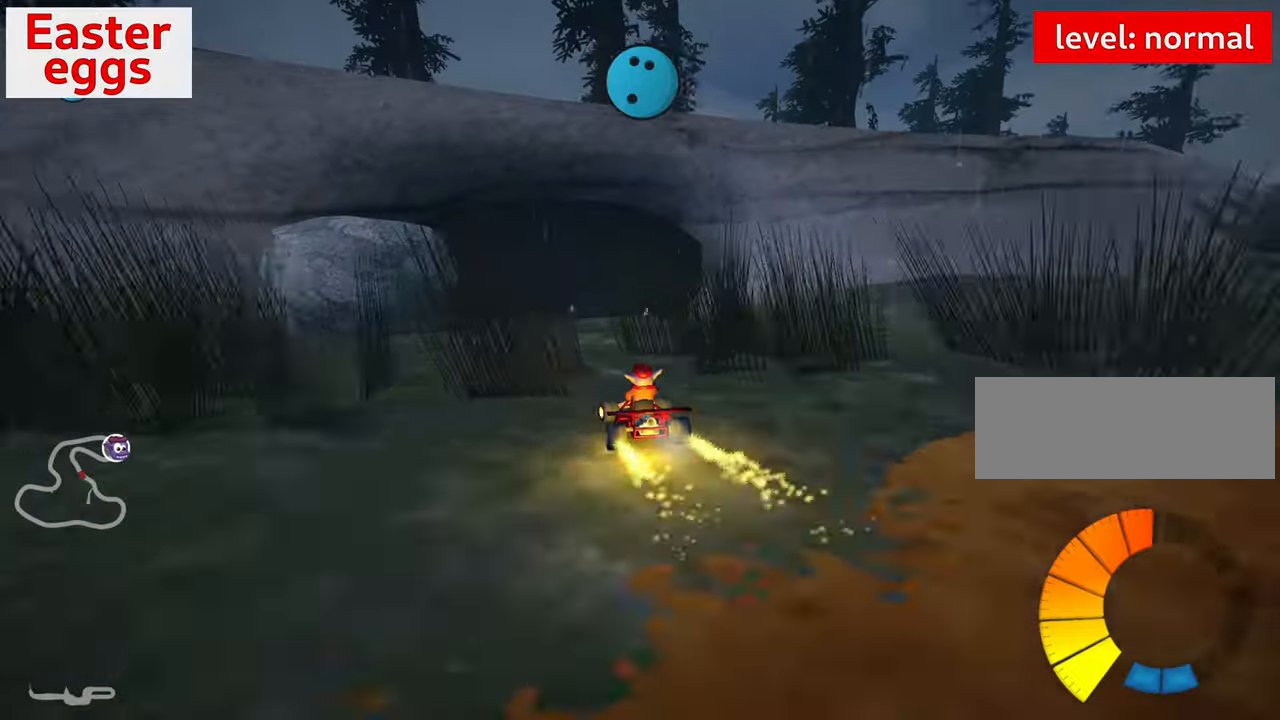
{"keys": ["up"], "events": [[333, "left", "down"], [433, "up", "down"], [450, "left", "up"]]}
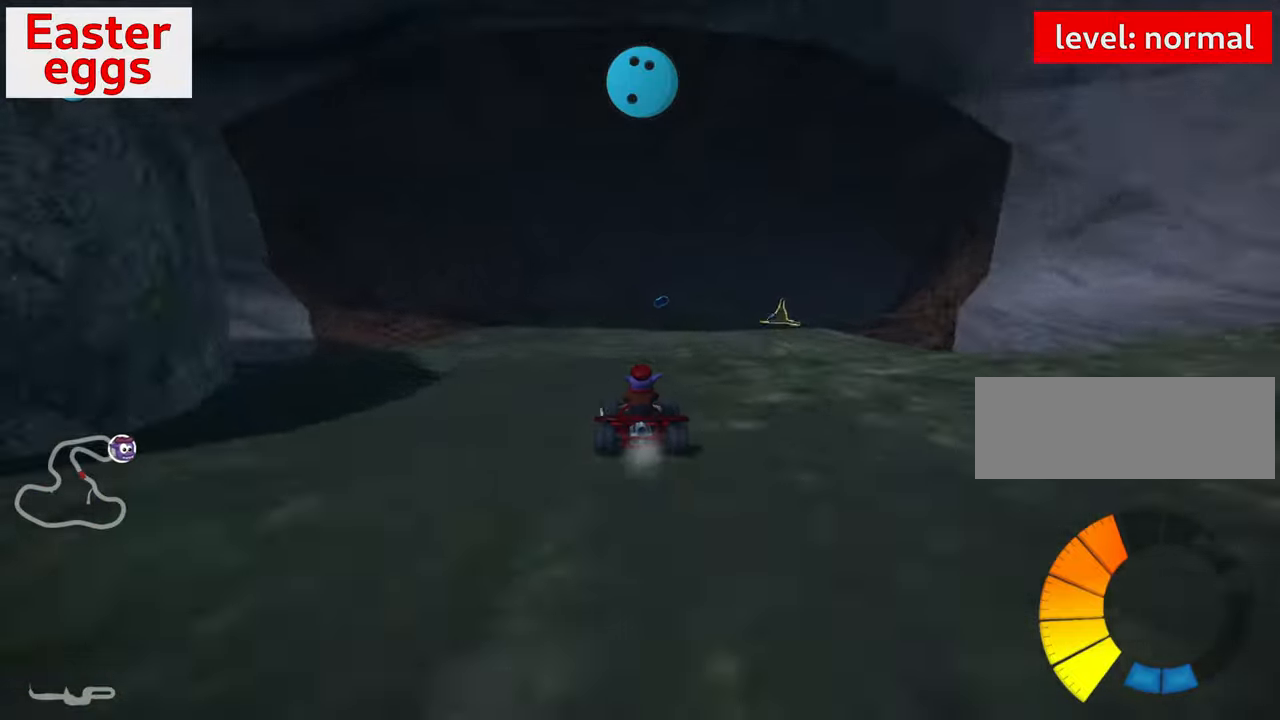
{"keys": ["right", "skid"], "events": [[83, "skid", "down"], [100, "right", "down"], [433, "up", "up"]]}
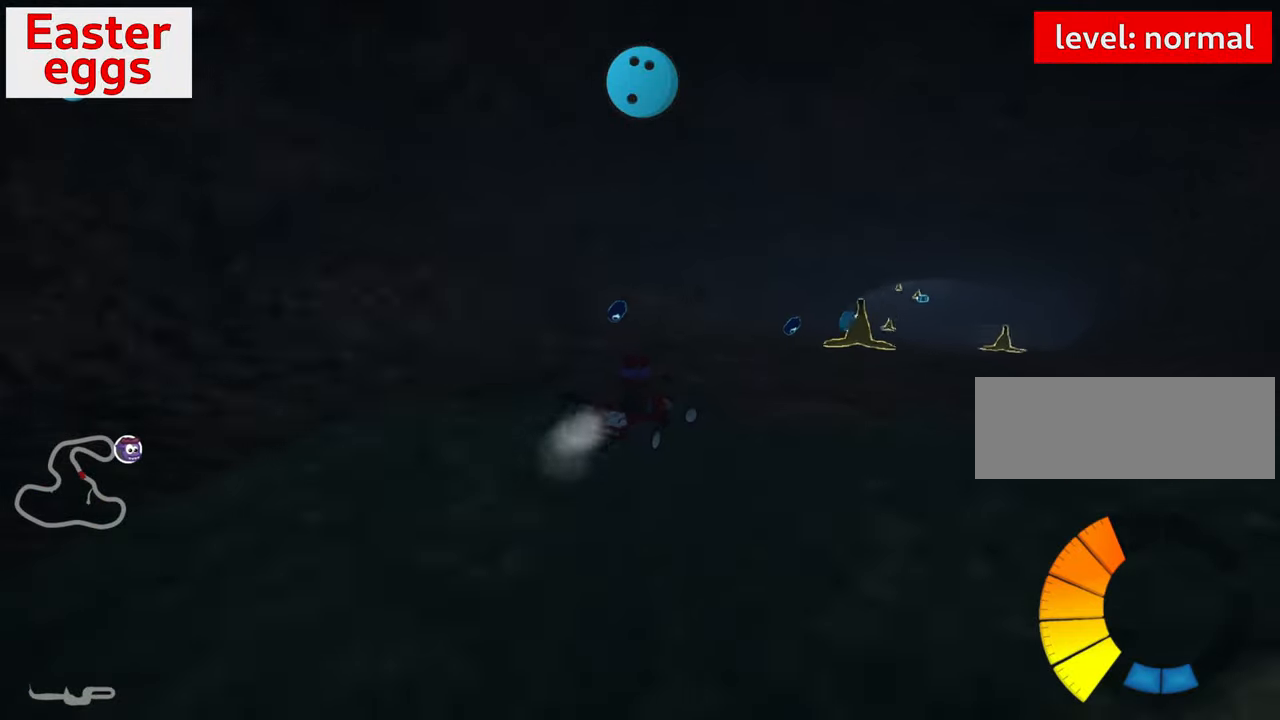
{"keys": [], "events": [[33, "skid", "up"], [66, "right", "up"], [266, "left", "down"], [466, "left", "up"]]}
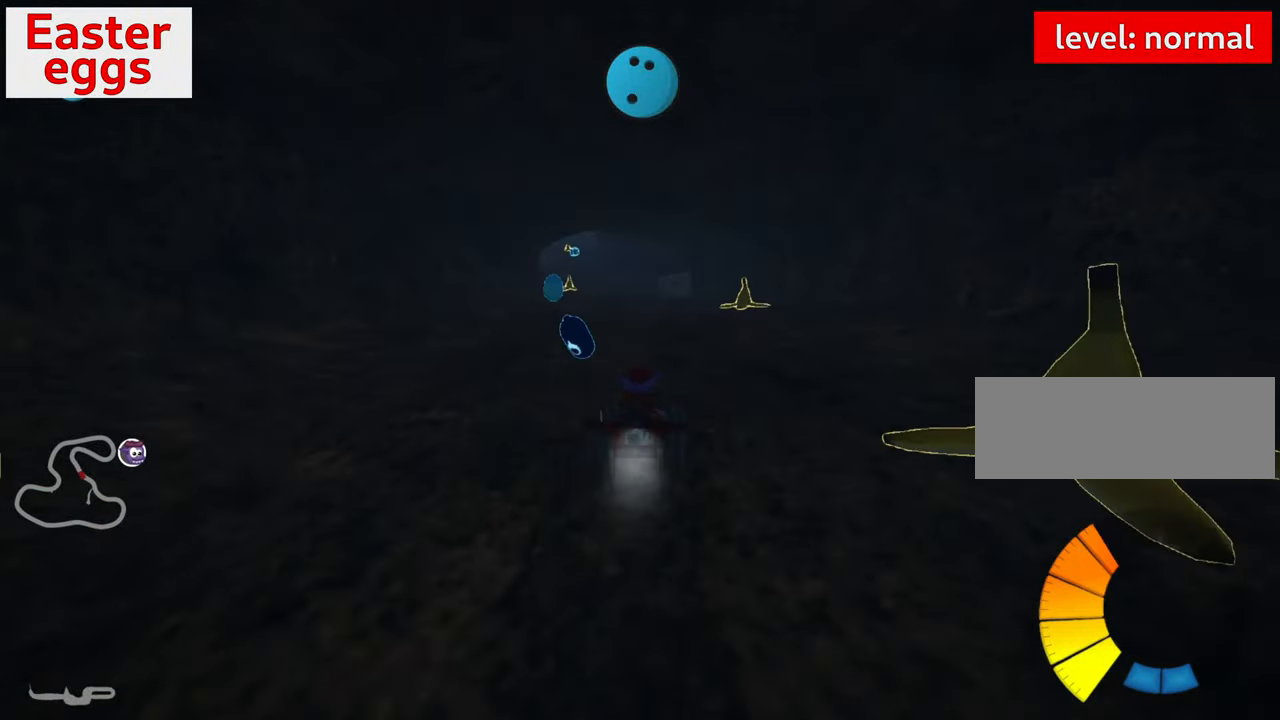
{"keys": [], "events": [[66, "up", "down"], [116, "left", "down"], [333, "left", "up"], [366, "up", "up"]]}
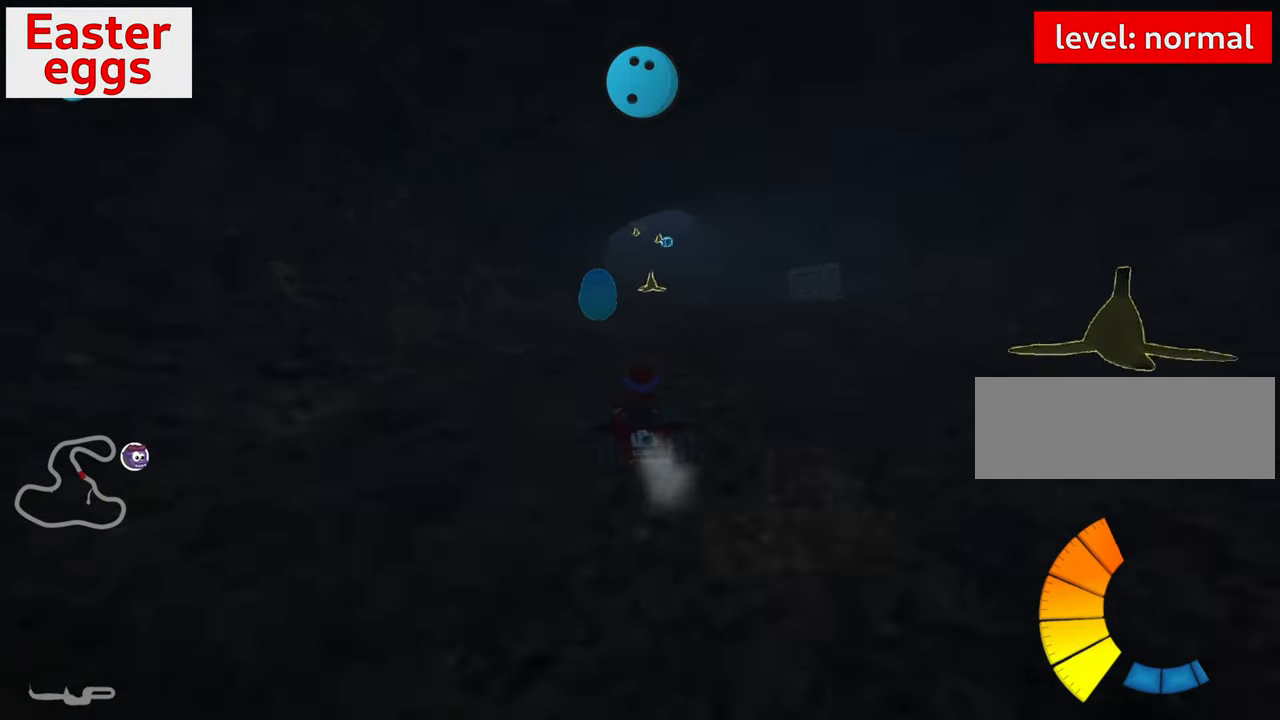
{"keys": ["up"], "events": [[183, "right", "down"], [283, "right", "up"], [300, "up", "down"]]}
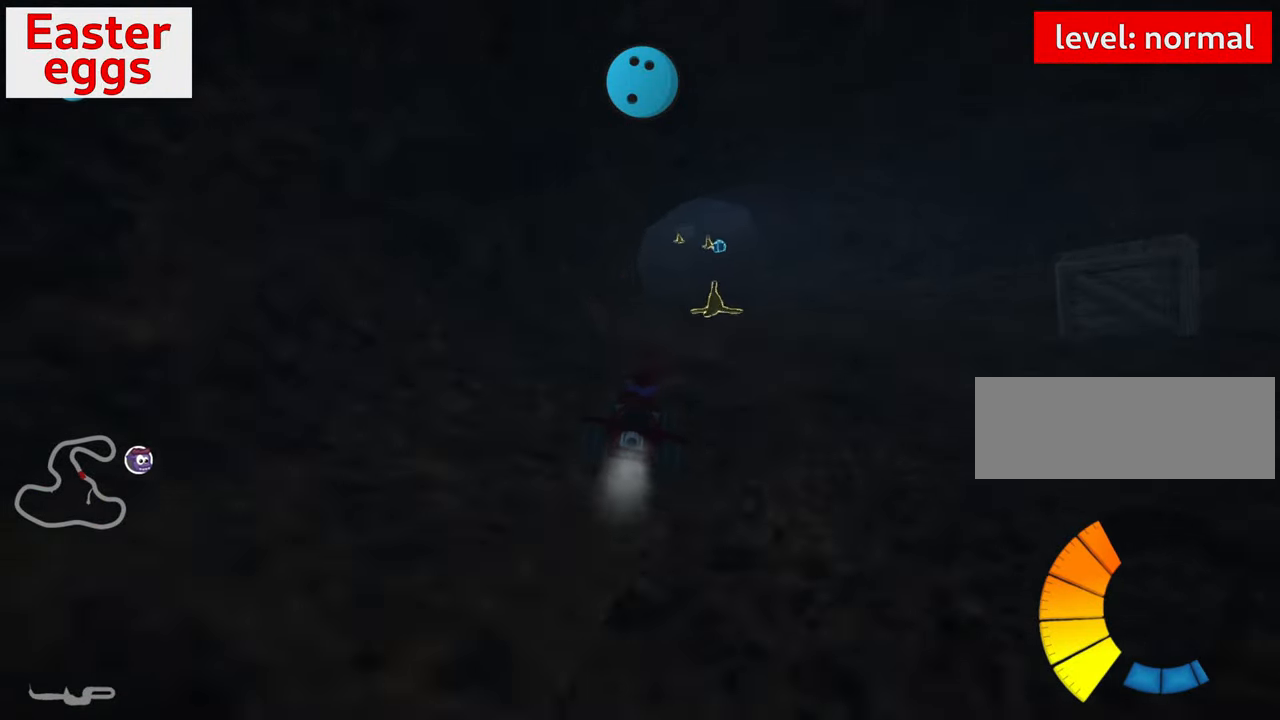
{"keys": ["up"], "events": [[250, "right", "down"], [433, "right", "up"]]}
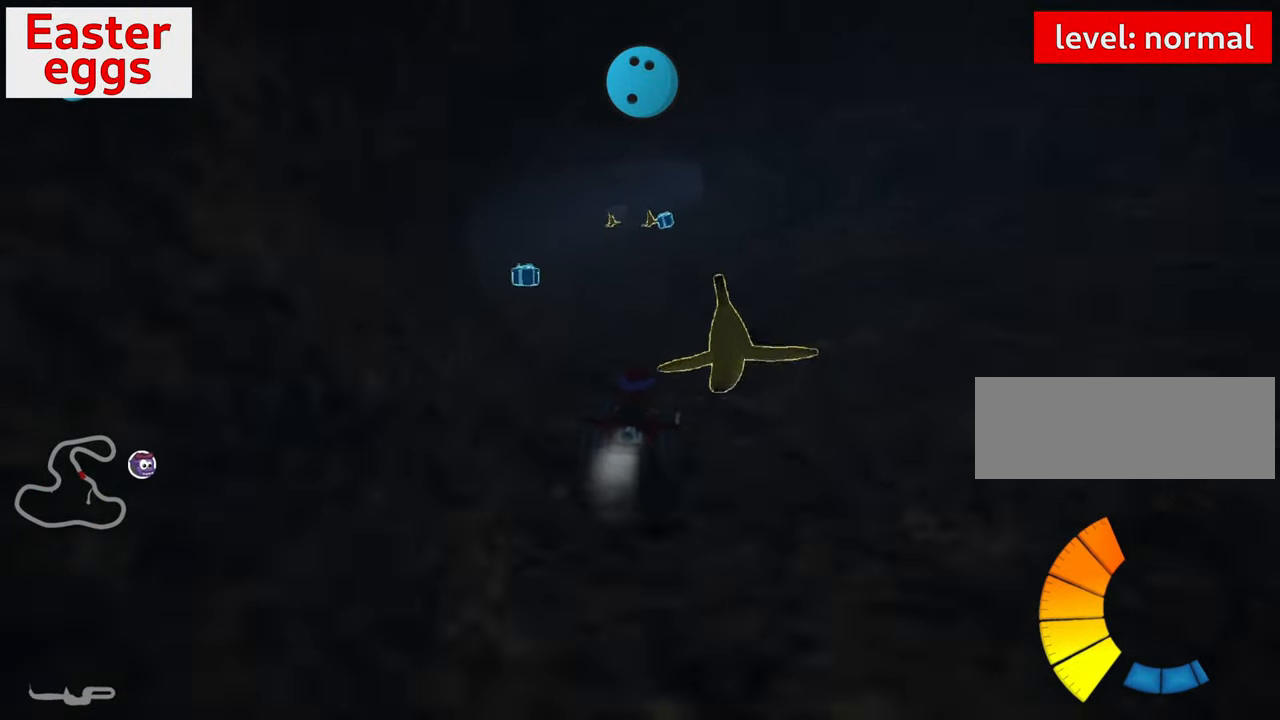
{"keys": ["up"], "events": [[266, "left", "down"], [433, "left", "up"]]}
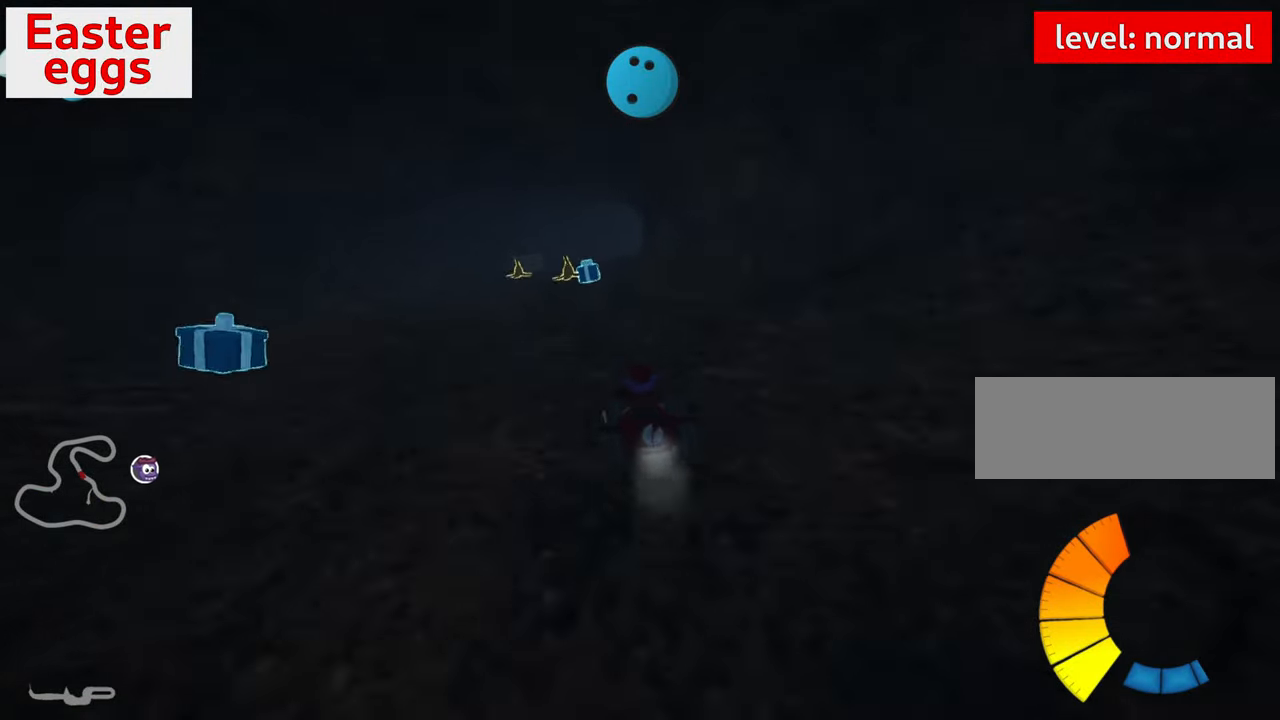
{"keys": ["up"], "events": []}
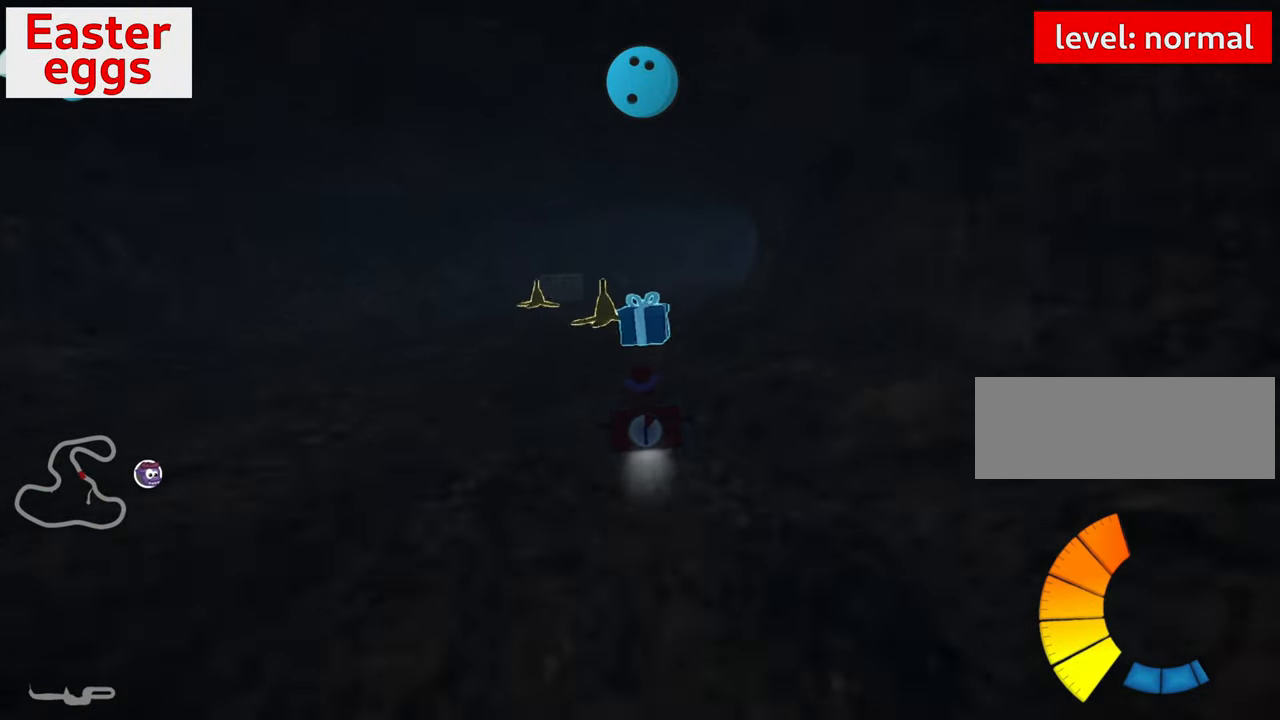
{"keys": ["skid"], "events": [[33, "right", "down"], [33, "skid", "down"], [50, "up", "up"], [183, "right", "up"], [433, "right", "down"], [466, "right", "up"]]}
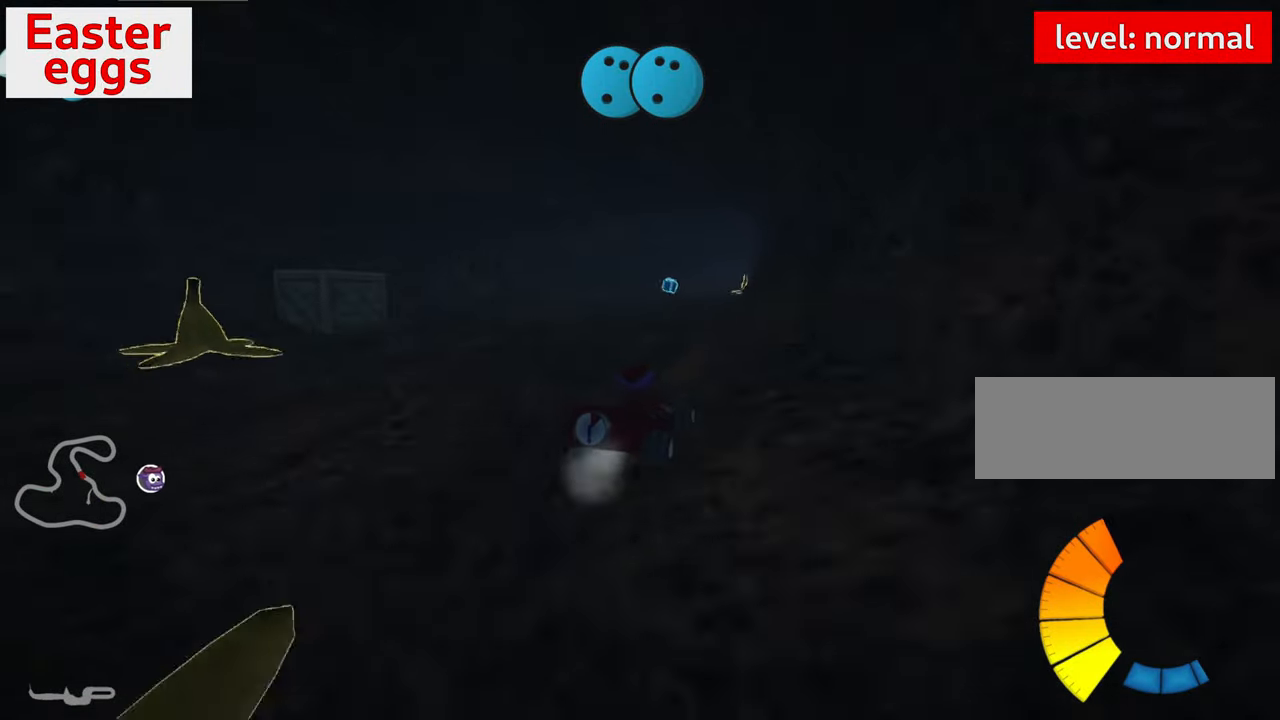
{"keys": ["right", "skid"], "events": [[66, "up", "down"], [100, "left", "down"], [383, "left", "up"], [383, "right", "down"], [383, "up", "up"]]}
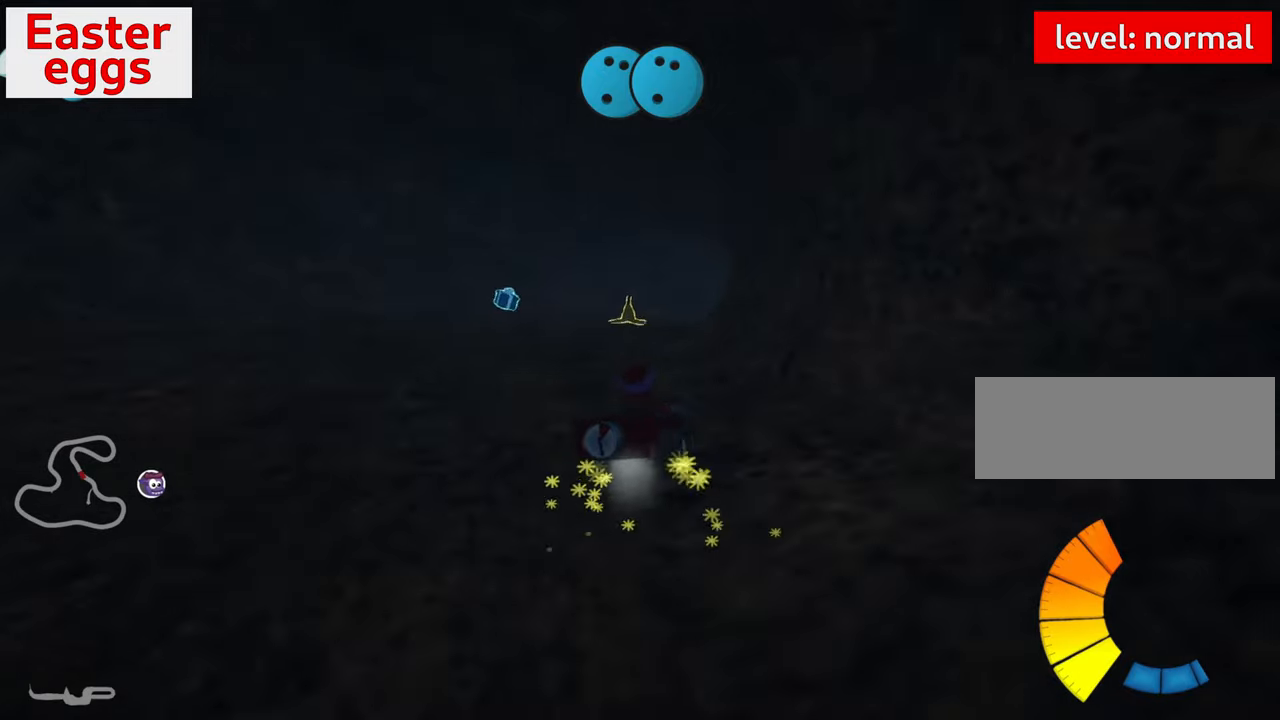
{"keys": ["left", "skid", "up"], "events": [[17, "skid", "up"], [83, "right", "up"], [167, "left", "down"], [183, "up", "down"], [317, "skid", "down"]]}
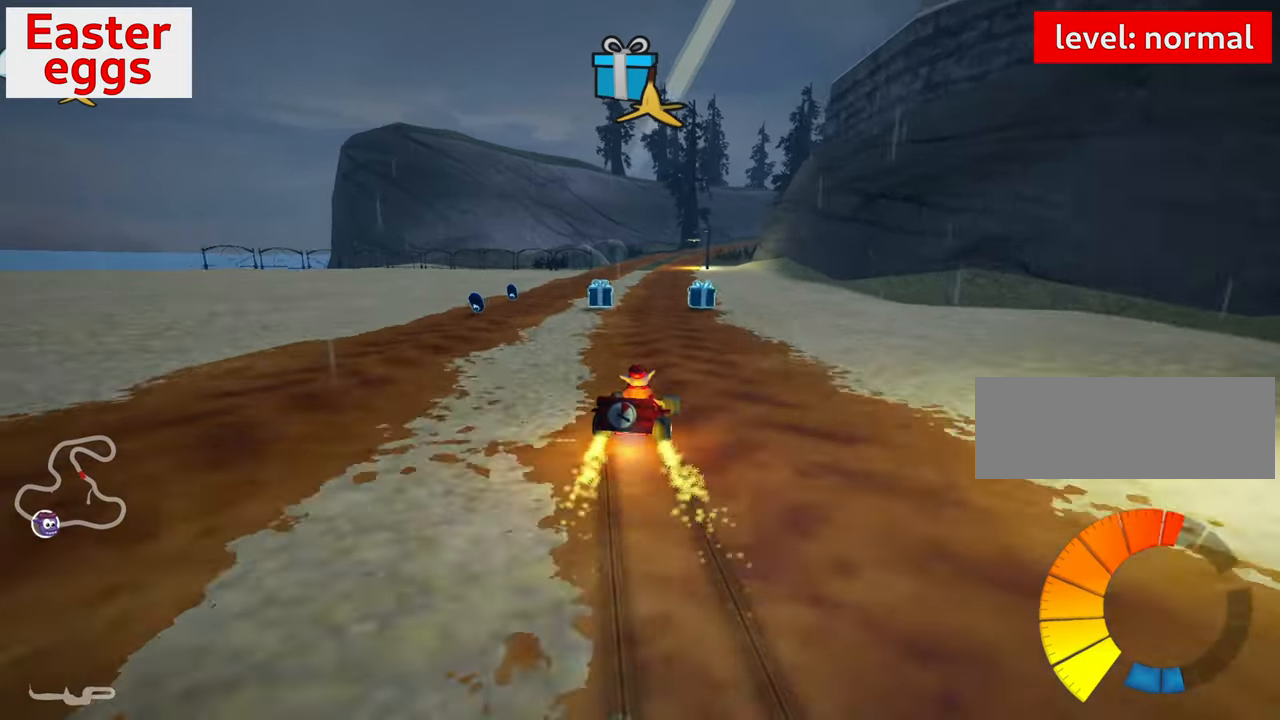
{"keys": ["up"], "events": [[33, "nitro", "down"], [133, "left", "up"], [167, "skid", "up"], [233, "left", "down"], [233, "nitro", "up"], [350, "left", "up"]]}
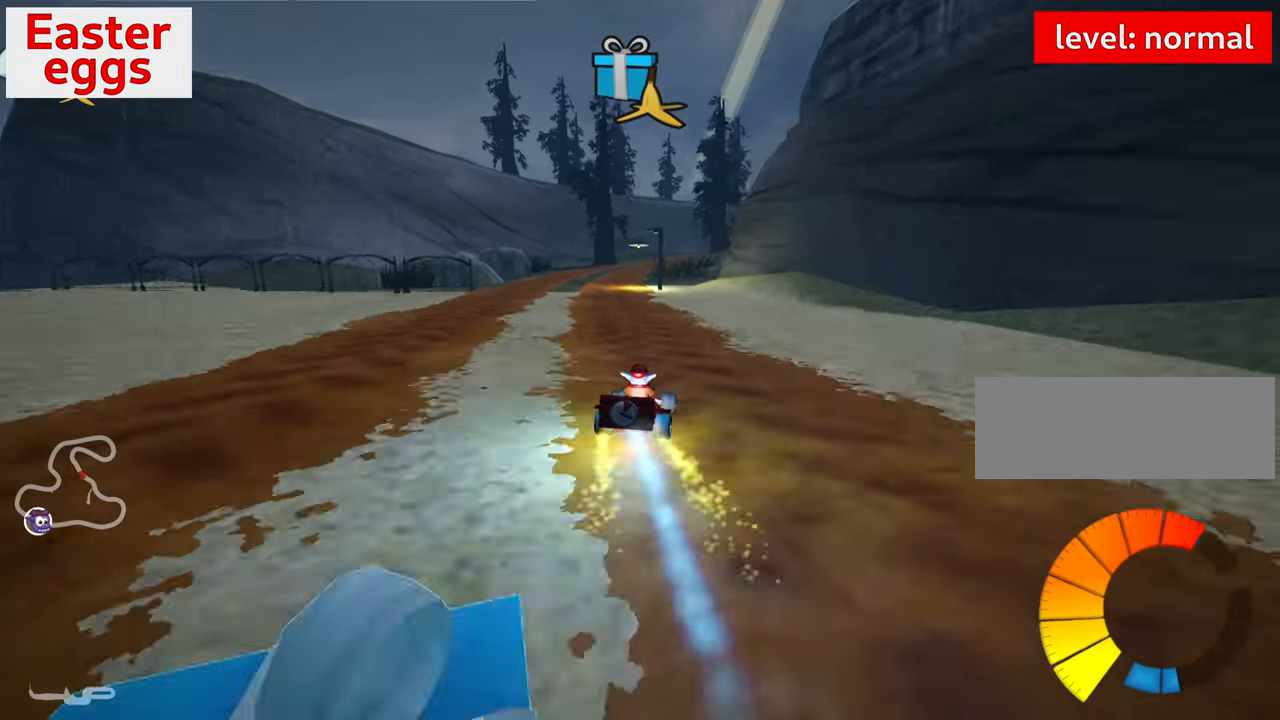
{"keys": ["skid", "up"], "events": [[50, "left", "down"], [333, "left", "up"], [500, "skid", "down"]]}
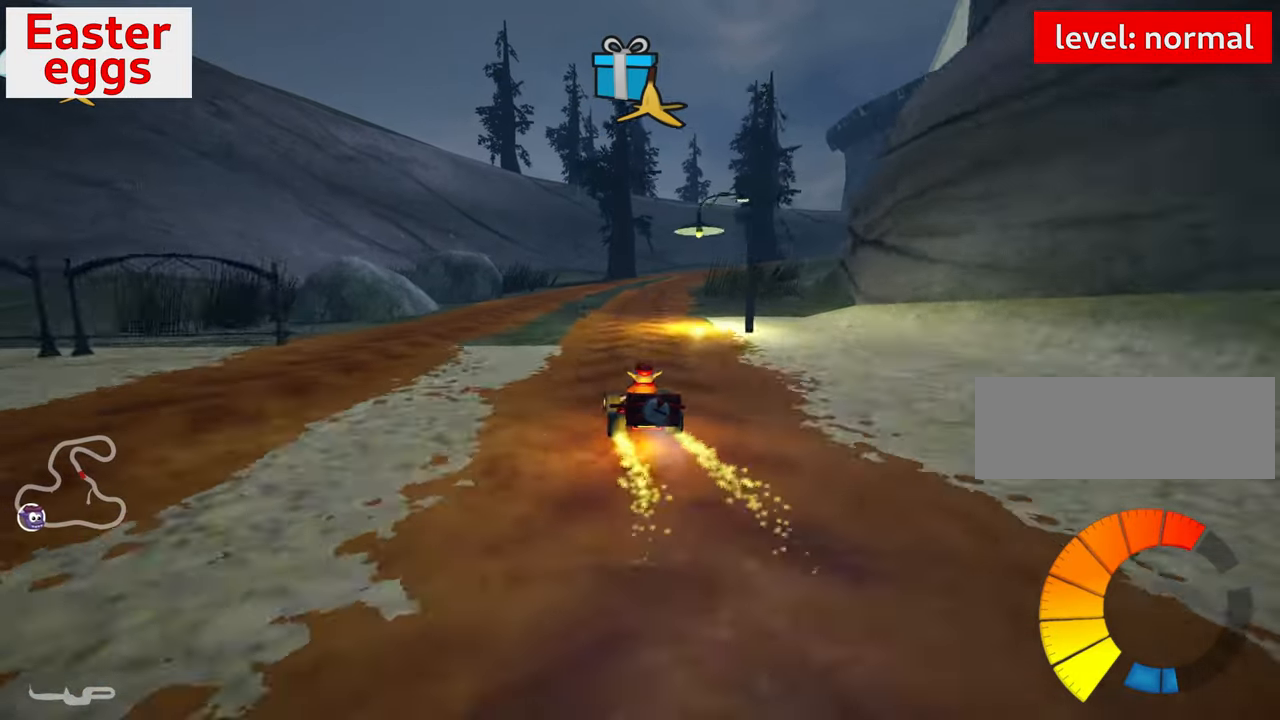
{"keys": ["skid", "up"], "events": [[50, "right", "down"], [283, "right", "up"], [367, "left", "down"], [500, "left", "up"]]}
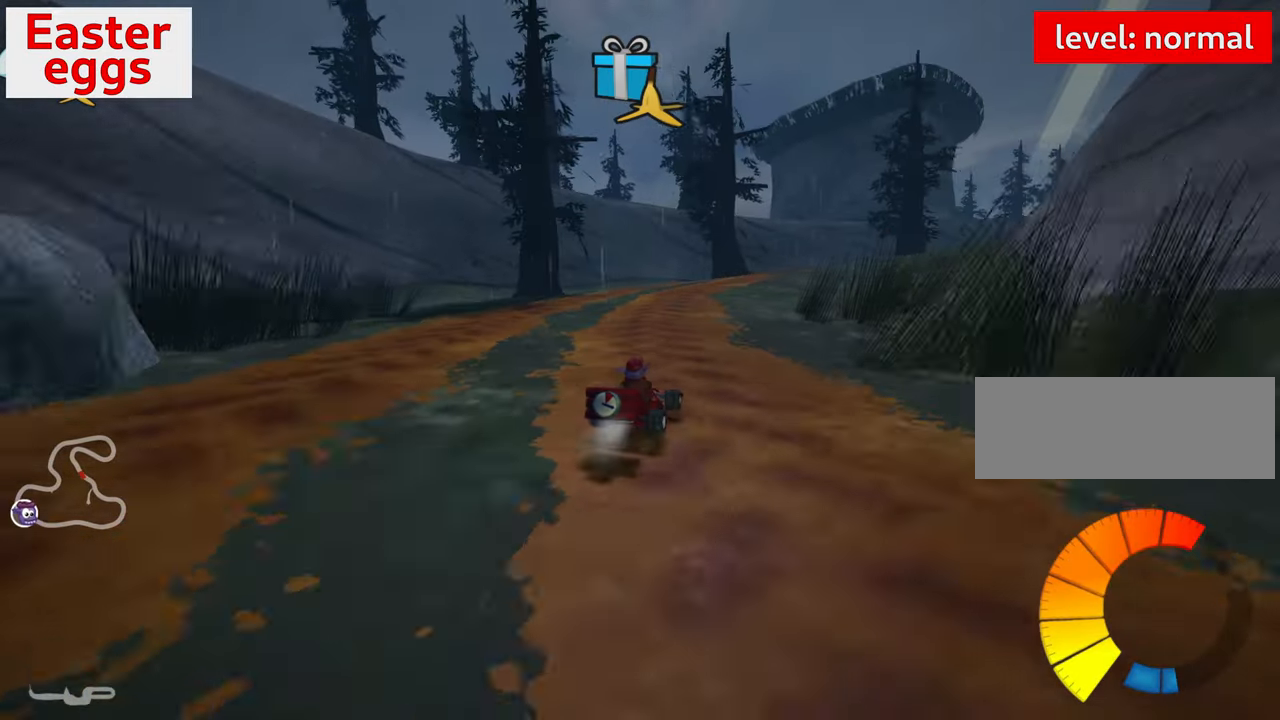
{"keys": ["skid", "up"], "events": [[17, "right", "down"], [33, "nitro", "down"], [167, "right", "up"], [317, "nitro", "up"]]}
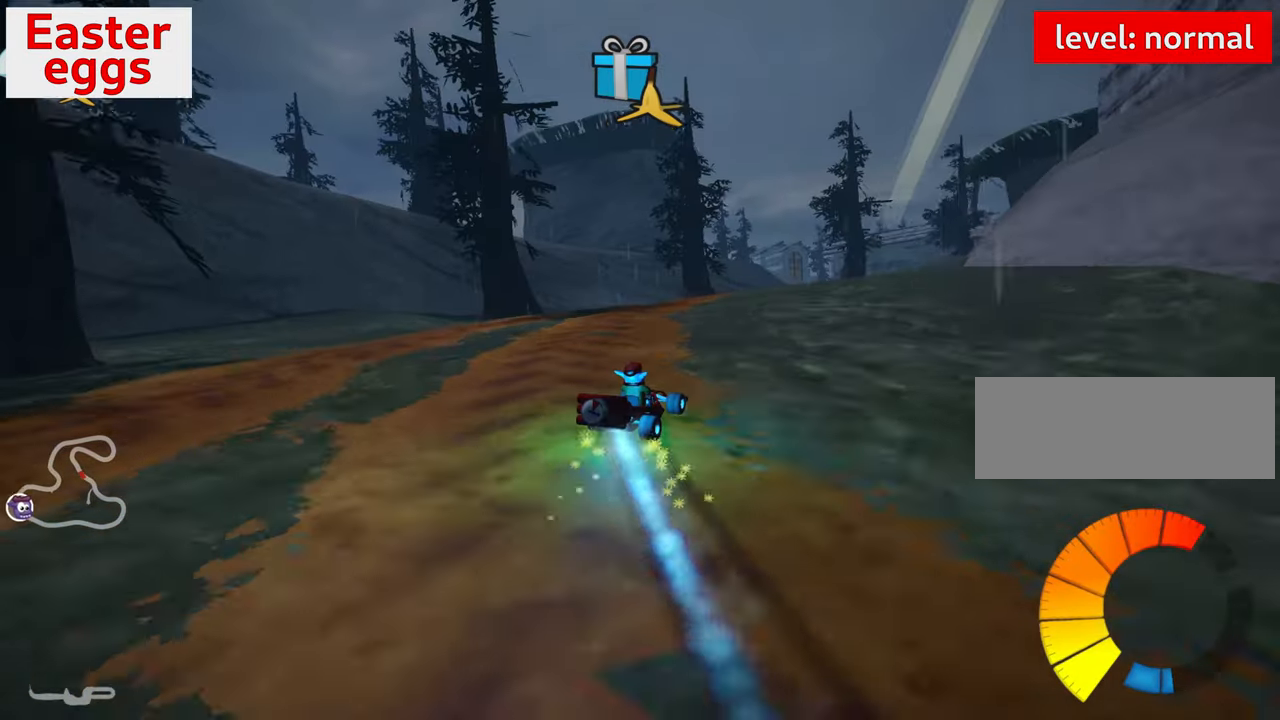
{"keys": ["right", "skid", "up"], "events": [[50, "right", "down"], [167, "right", "up"], [250, "right", "down"]]}
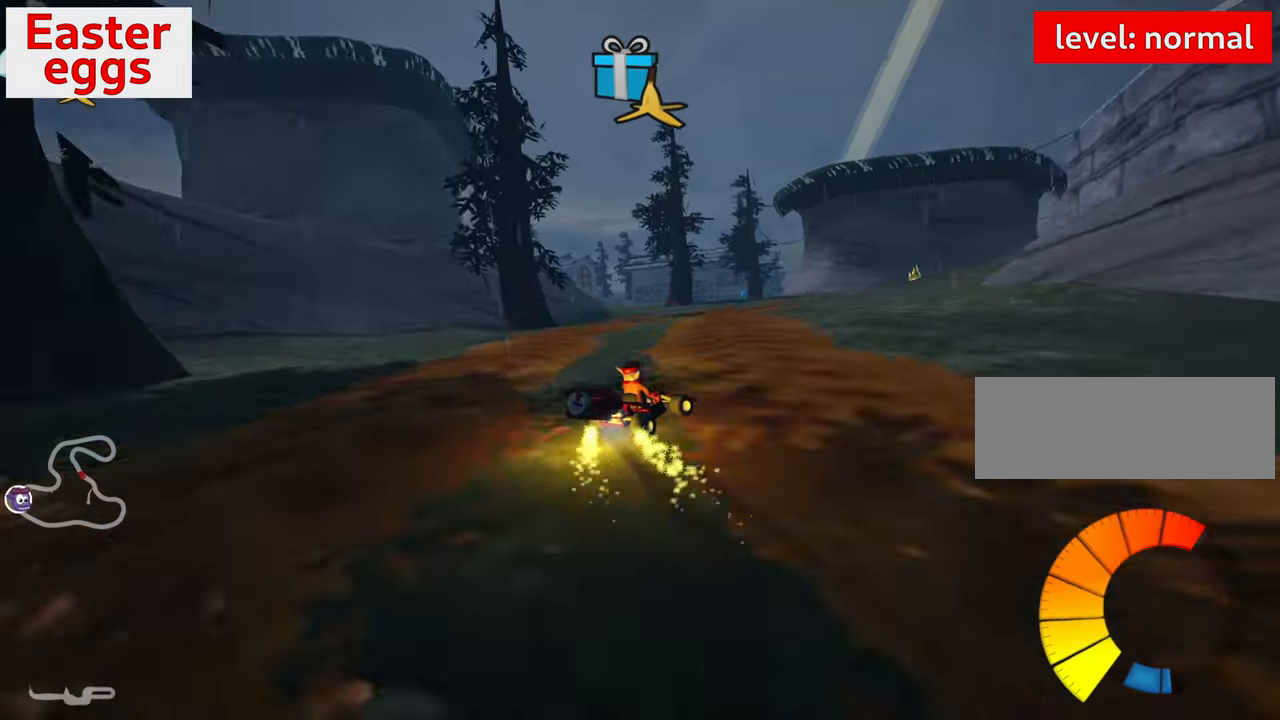
{"keys": ["left", "skid"], "events": [[233, "left", "down"], [250, "right", "up"], [500, "up", "up"]]}
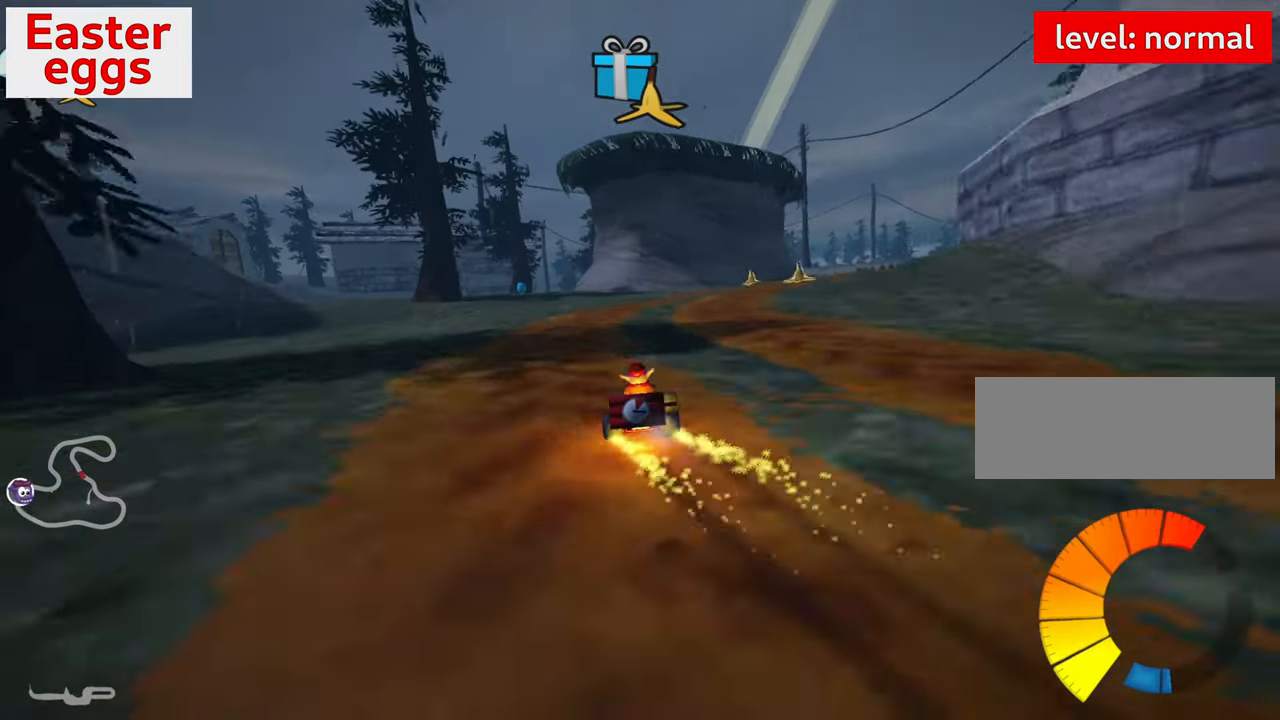
{"keys": ["left", "skid"], "events": []}
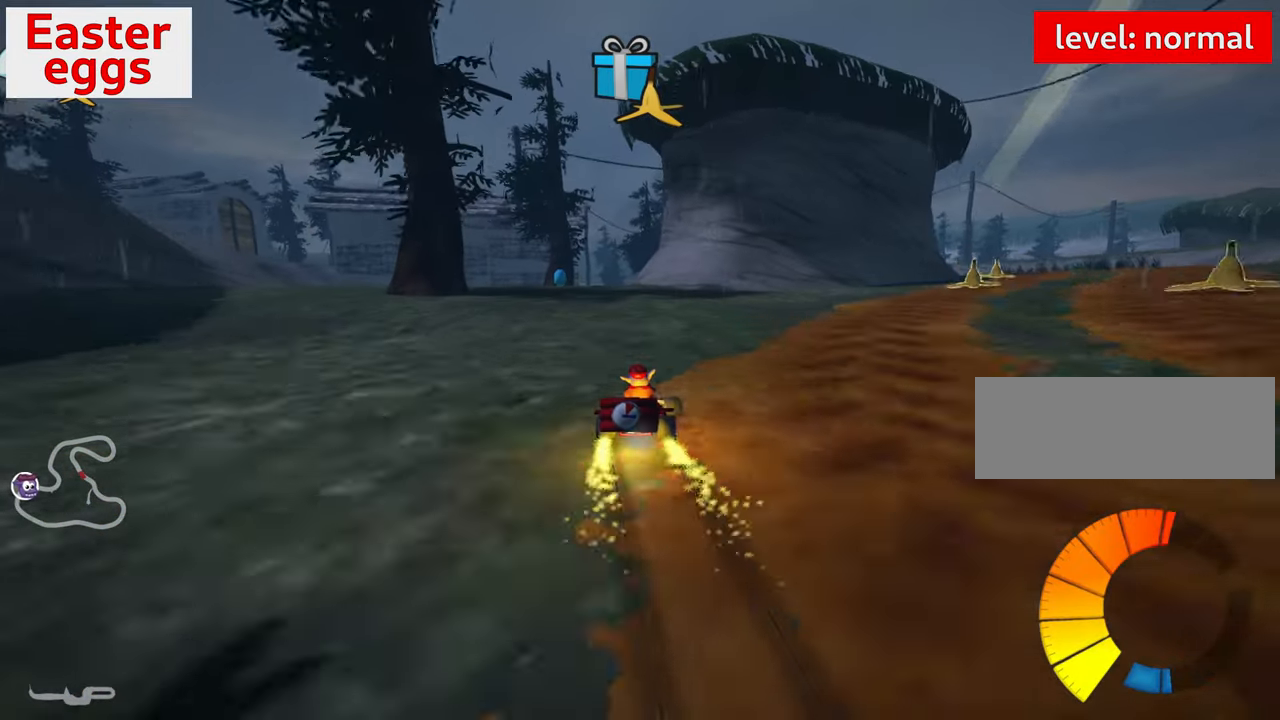
{"keys": ["up"], "events": [[67, "up", "down"], [100, "skid", "up"], [267, "left", "up"], [300, "nitro", "down"], [450, "nitro", "up"]]}
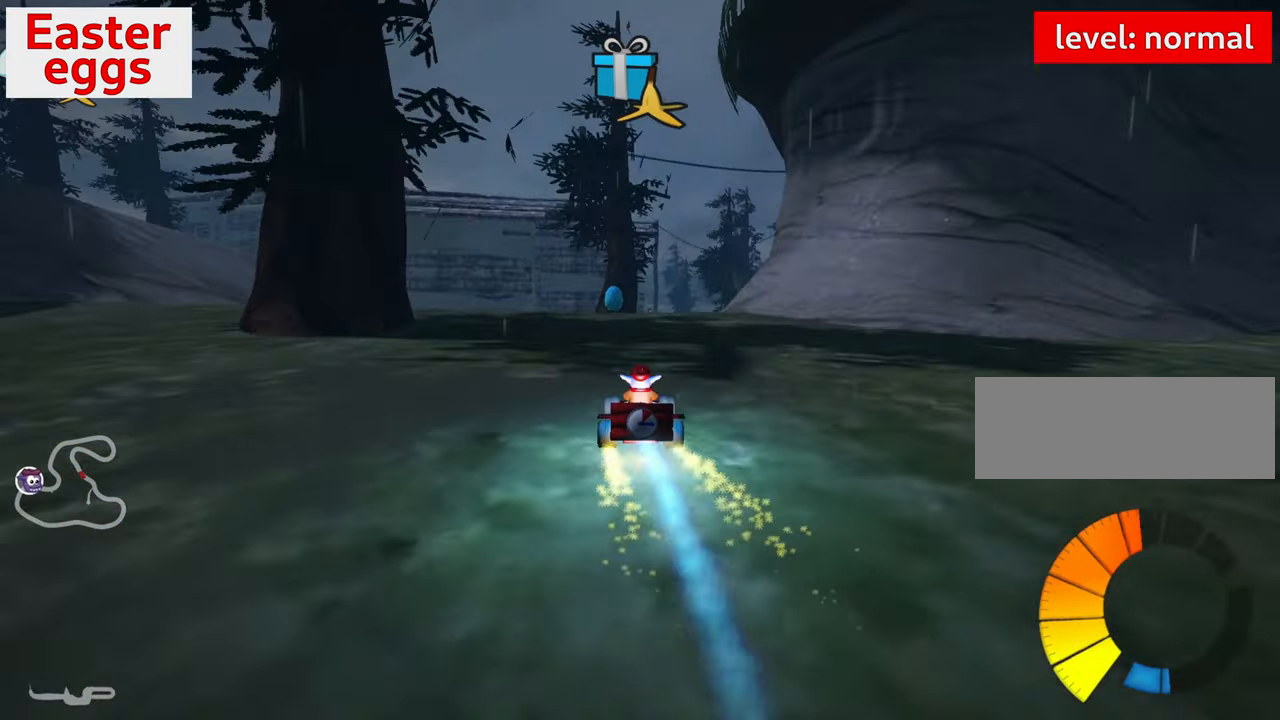
{"keys": ["up"], "events": []}
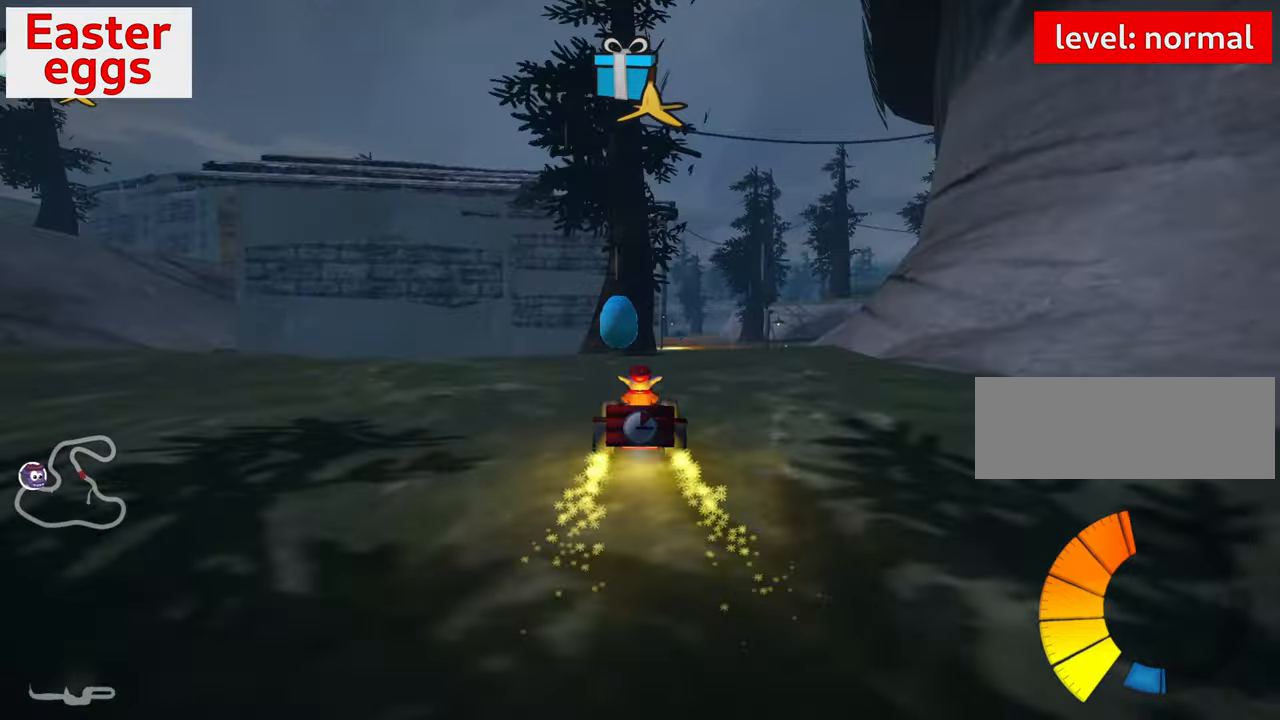
{"keys": ["left", "skid", "up"], "events": [[17, "skid", "down"], [50, "right", "down"], [367, "left", "down"], [400, "right", "up"]]}
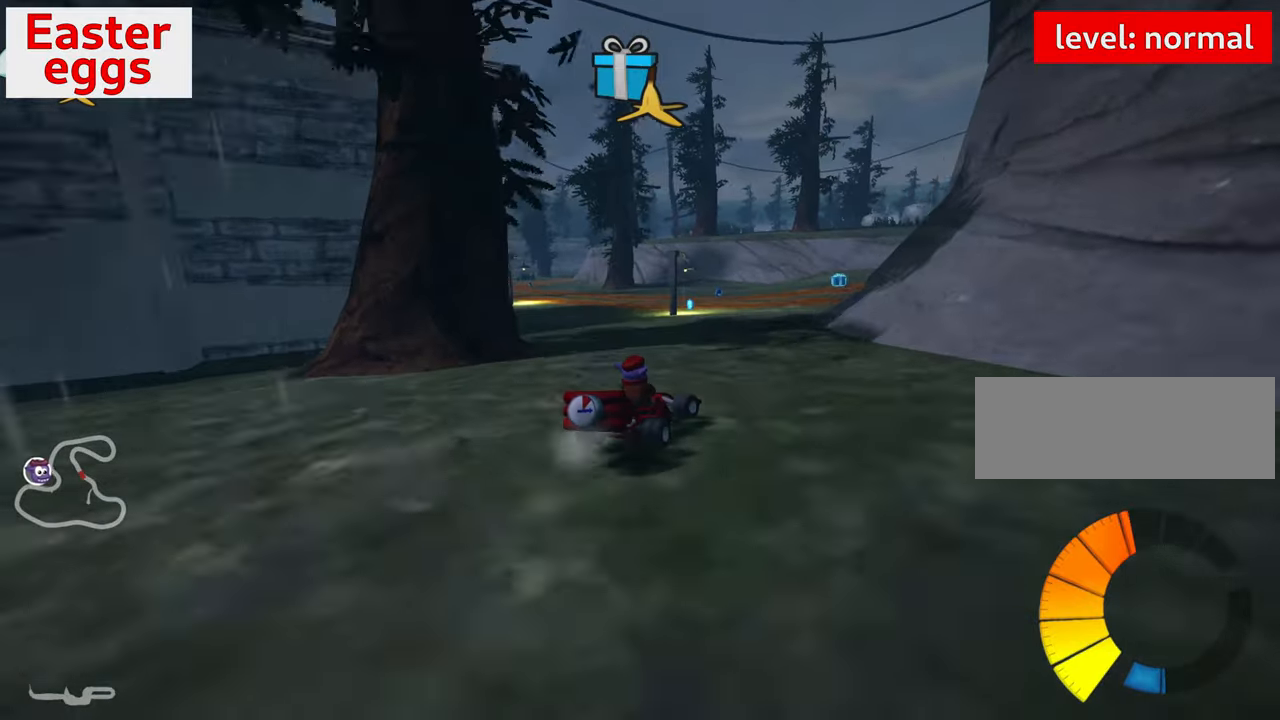
{"keys": ["left", "right", "skid", "up"], "events": [[434, "right", "down"]]}
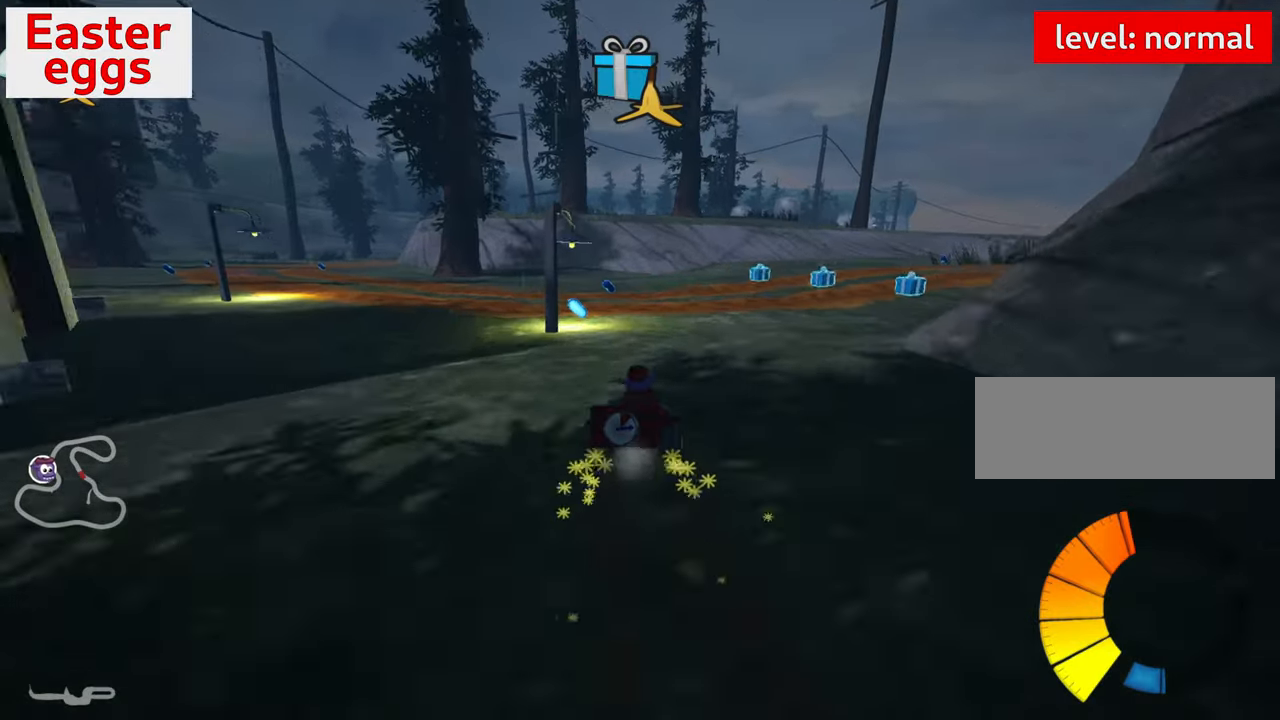
{"keys": ["right"], "events": [[34, "right", "up"], [150, "skid", "up"], [217, "up", "up"], [234, "right", "down"], [250, "left", "up"]]}
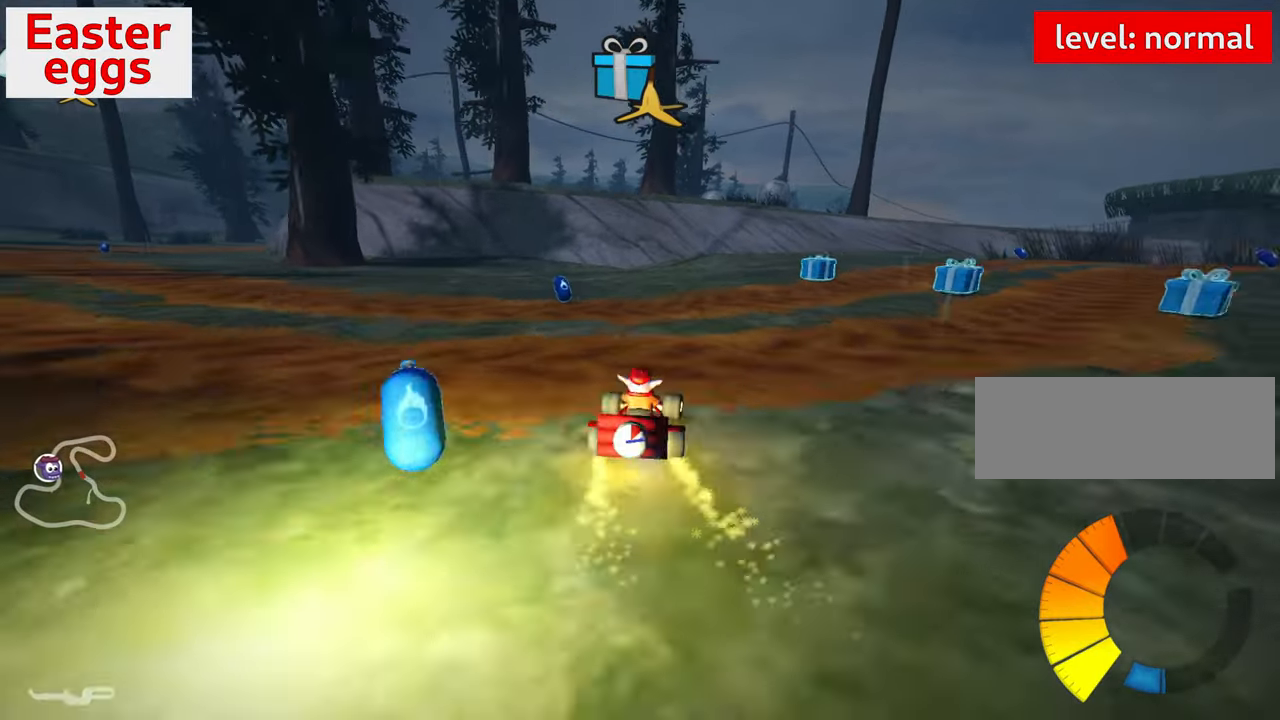
{"keys": ["nitro", "right", "up"], "events": [[100, "up", "down"], [434, "nitro", "down"]]}
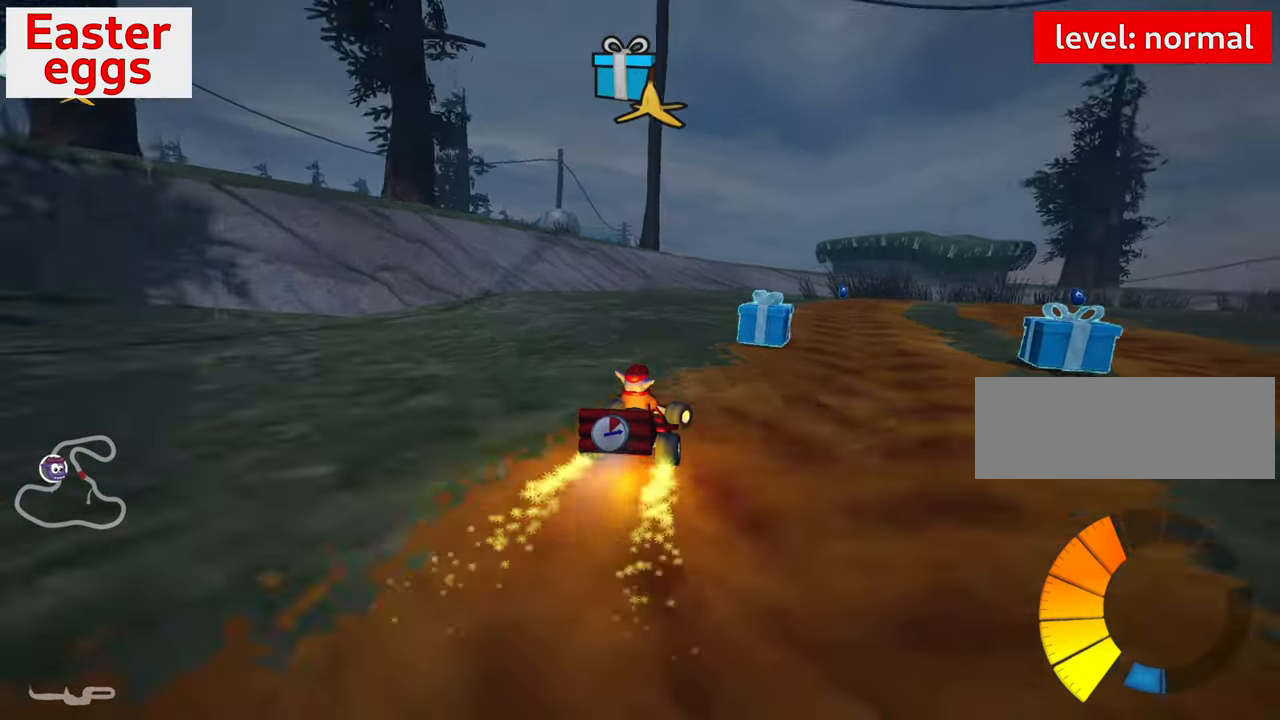
{"keys": ["left", "up"], "events": [[100, "nitro", "up"], [134, "right", "up"], [500, "left", "down"]]}